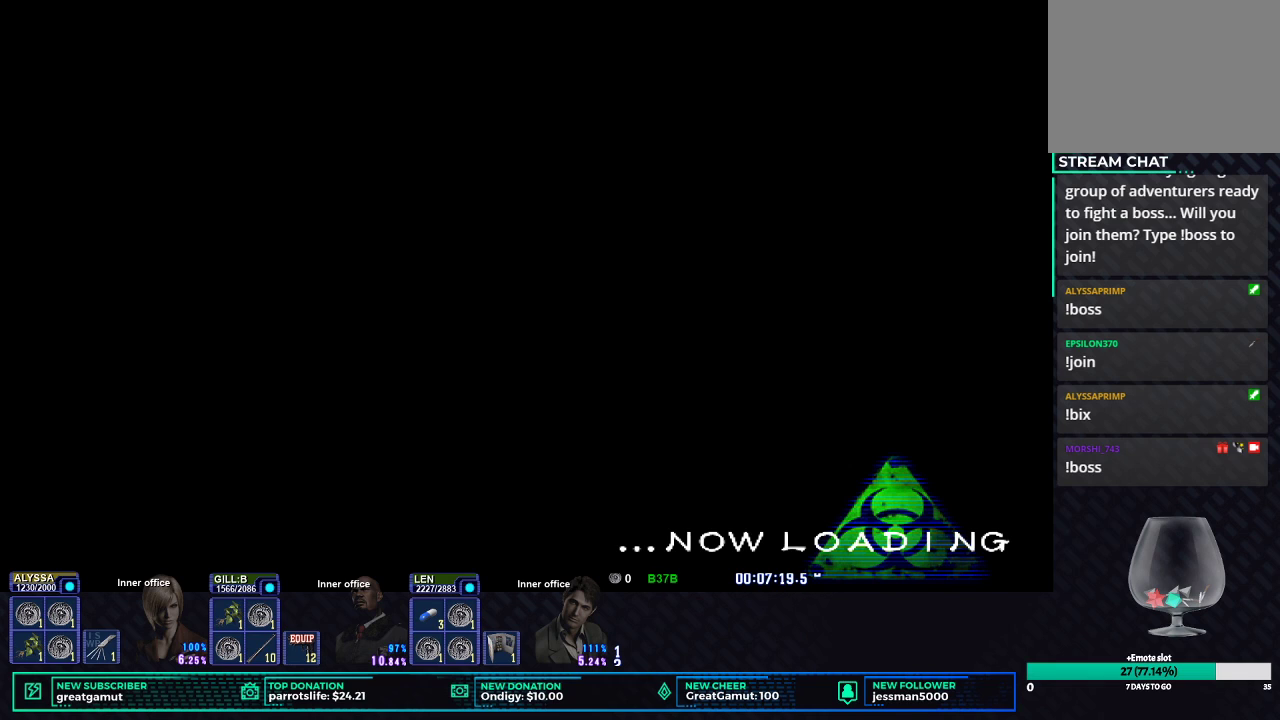
Gameplay with a controller (Xbox layout); each line is a JSON object with the inputs held at the frame after it. "button_events" lists button changes between this image and that frame as [ms after this image, input, new state], when the widget could be followed in between (sticks are given only as held states).
{"buttons": [], "left_stick": "down-right", "right_stick": "center", "button_events": []}
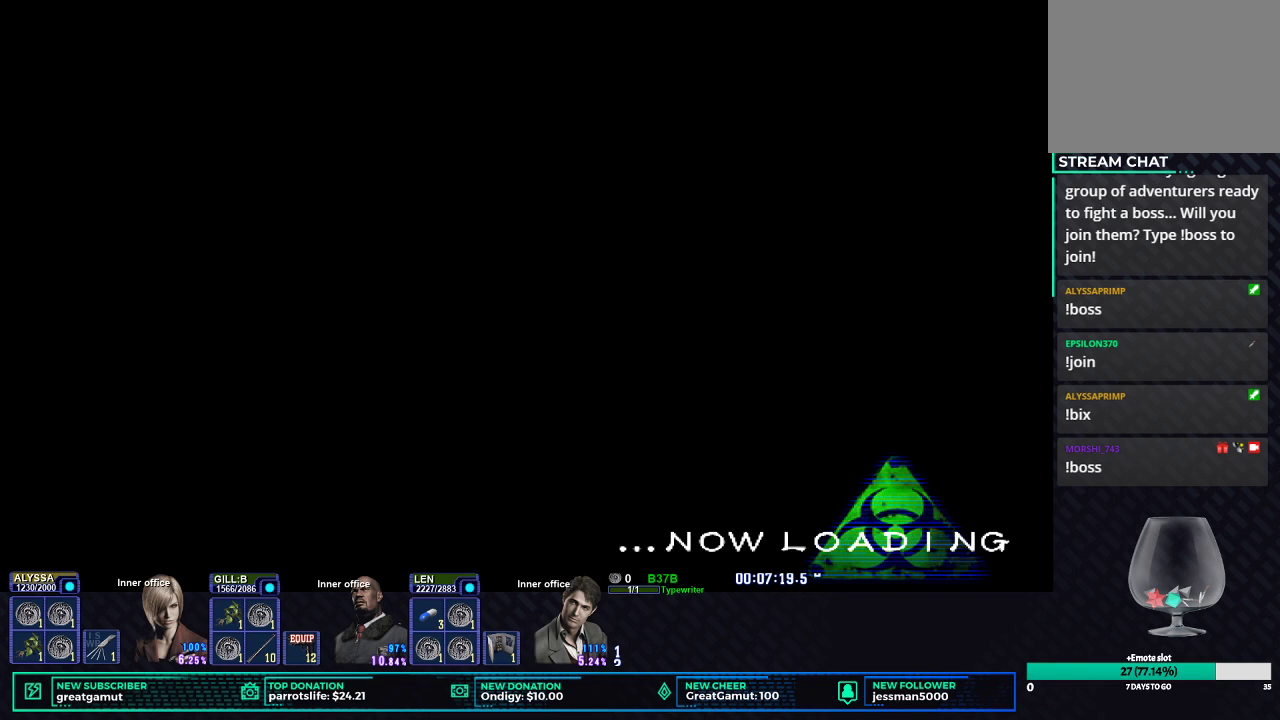
{"buttons": ["X"], "left_stick": "right", "right_stick": "center", "button_events": [[83, "X", "down"]]}
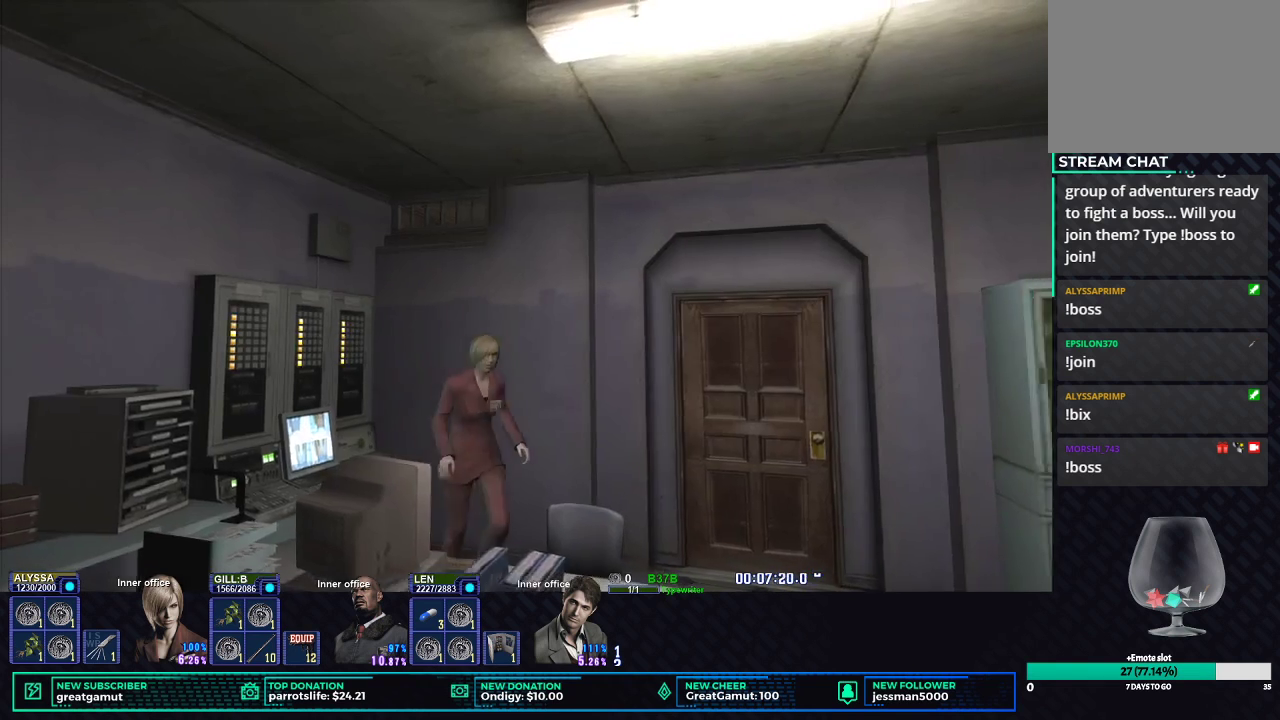
{"buttons": ["X"], "left_stick": "up", "right_stick": "center", "button_events": []}
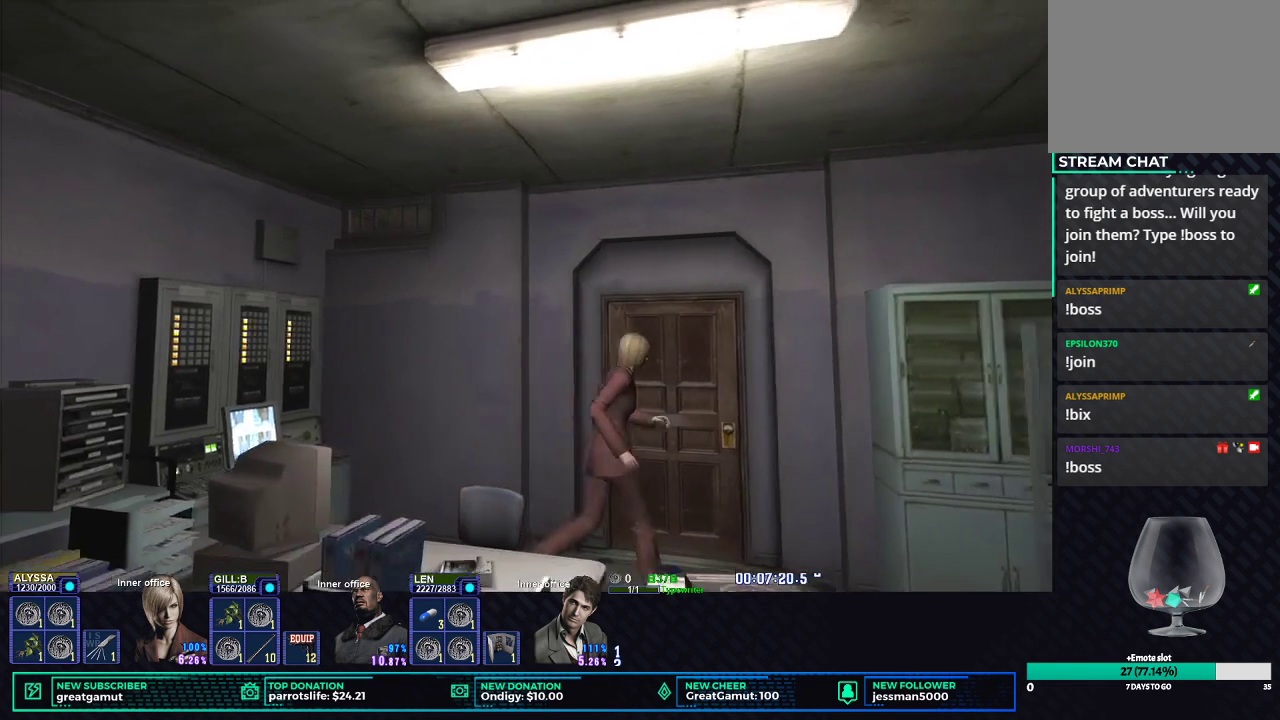
{"buttons": ["B", "X"], "left_stick": "center", "right_stick": "center", "button_events": [[300, "B", "down"], [383, "B", "up"], [467, "B", "down"]]}
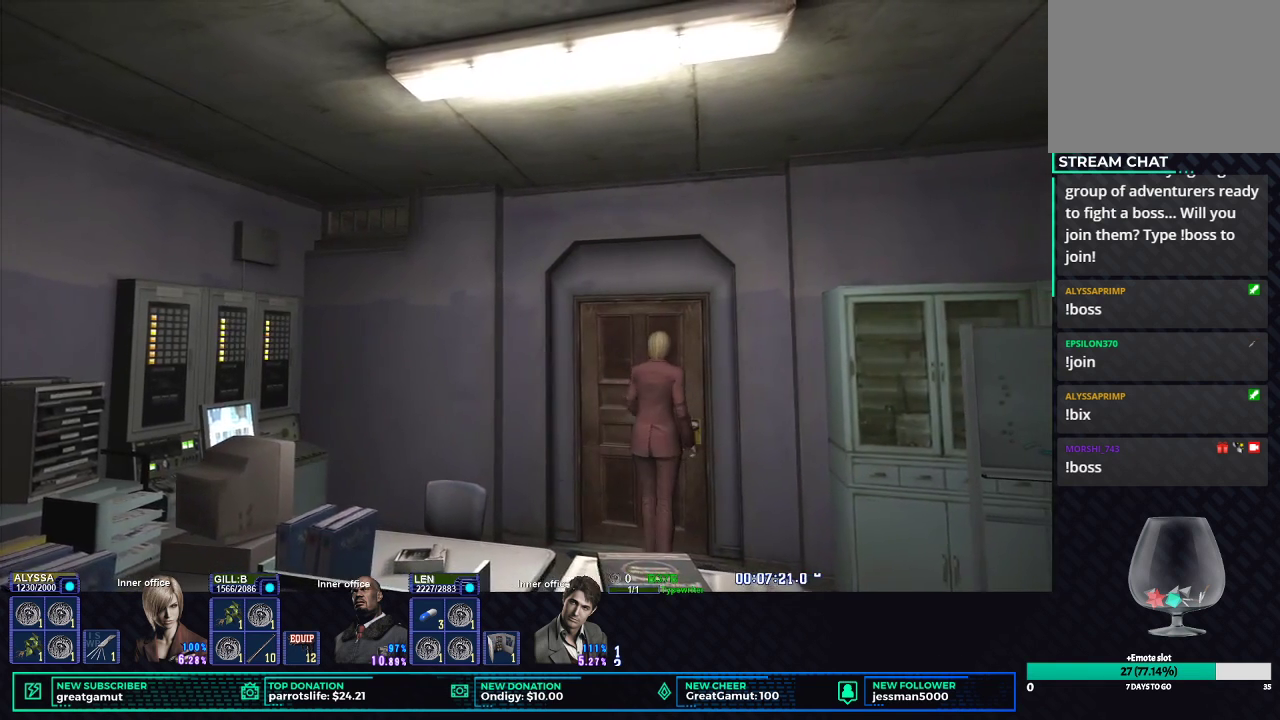
{"buttons": [], "left_stick": "center", "right_stick": "center", "button_events": [[100, "B", "up"], [167, "B", "down"], [283, "B", "up"], [283, "X", "up"]]}
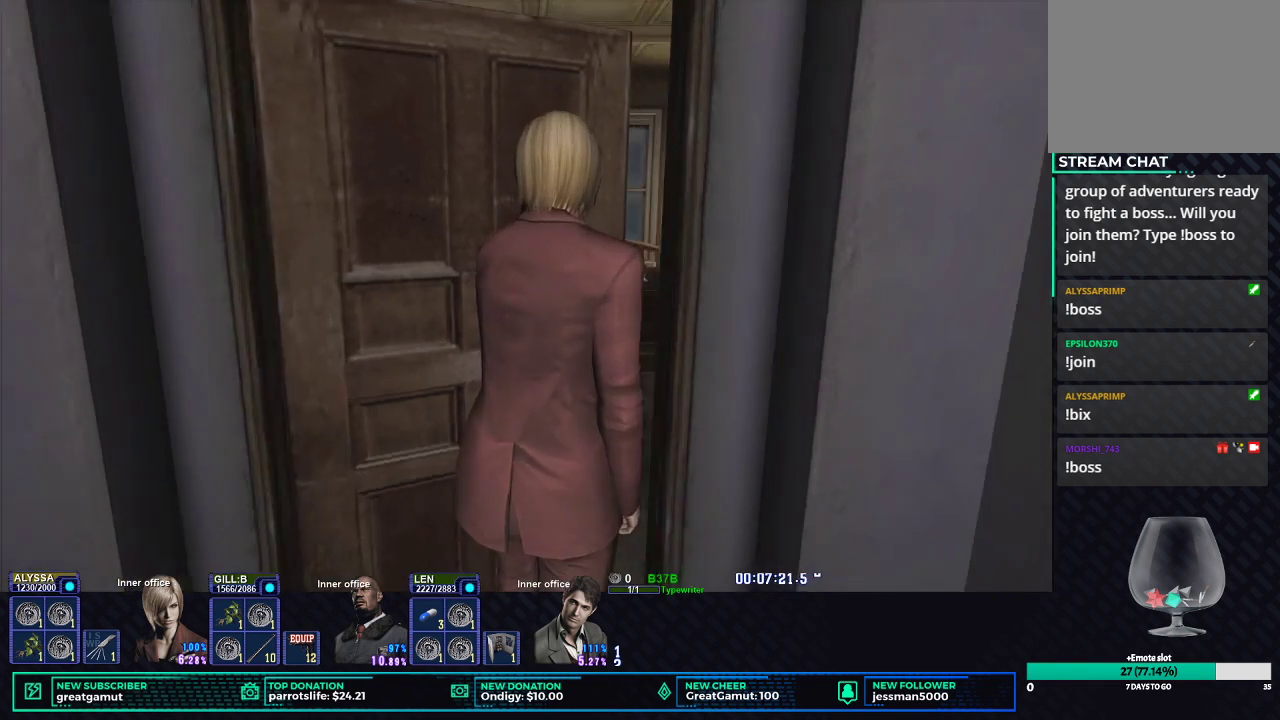
{"buttons": ["X", "DPAD_UP"], "left_stick": "center", "right_stick": "center", "button_events": [[33, "DPAD_UP", "down"], [283, "X", "down"]]}
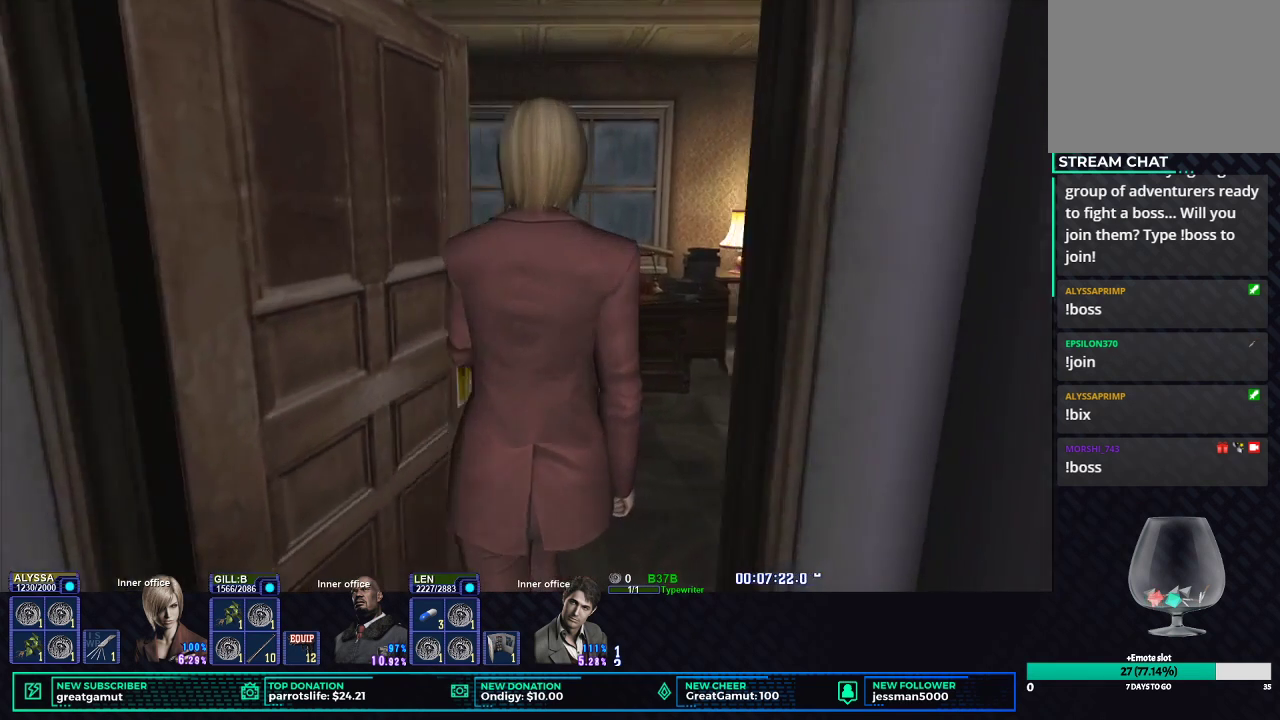
{"buttons": ["X", "DPAD_UP"], "left_stick": "center", "right_stick": "center", "button_events": []}
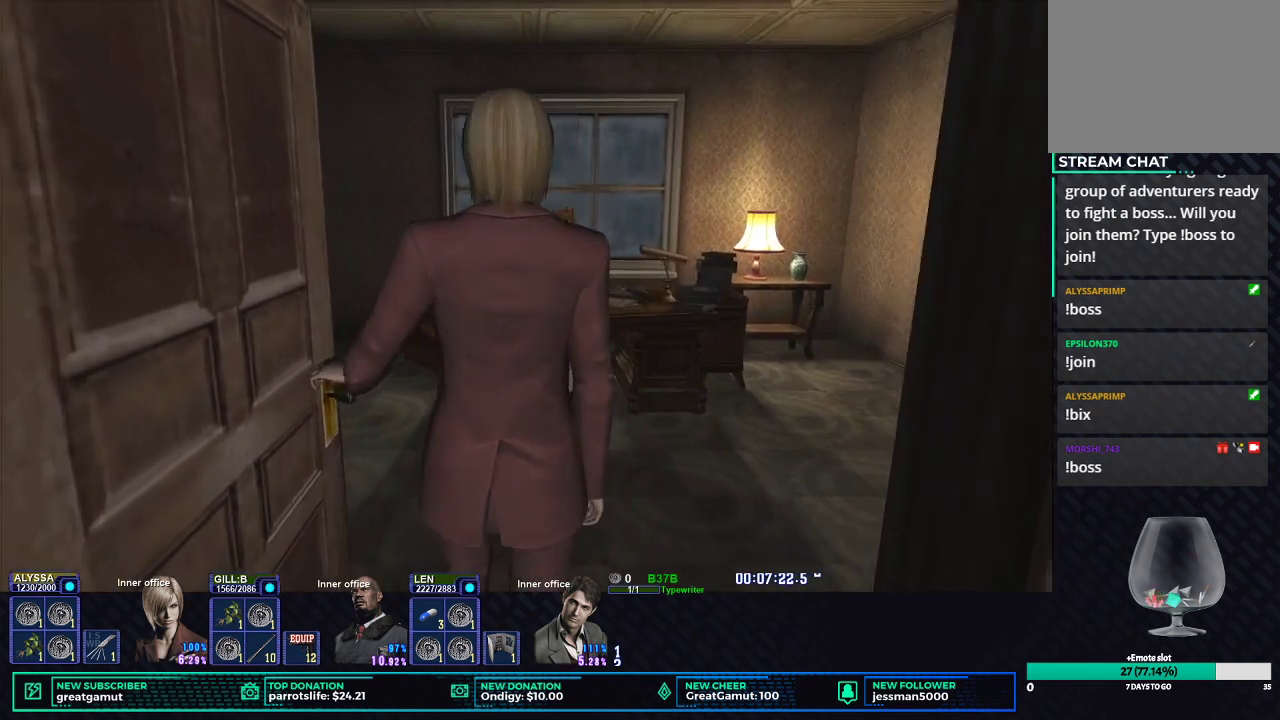
{"buttons": ["X", "DPAD_UP"], "left_stick": "center", "right_stick": "center", "button_events": []}
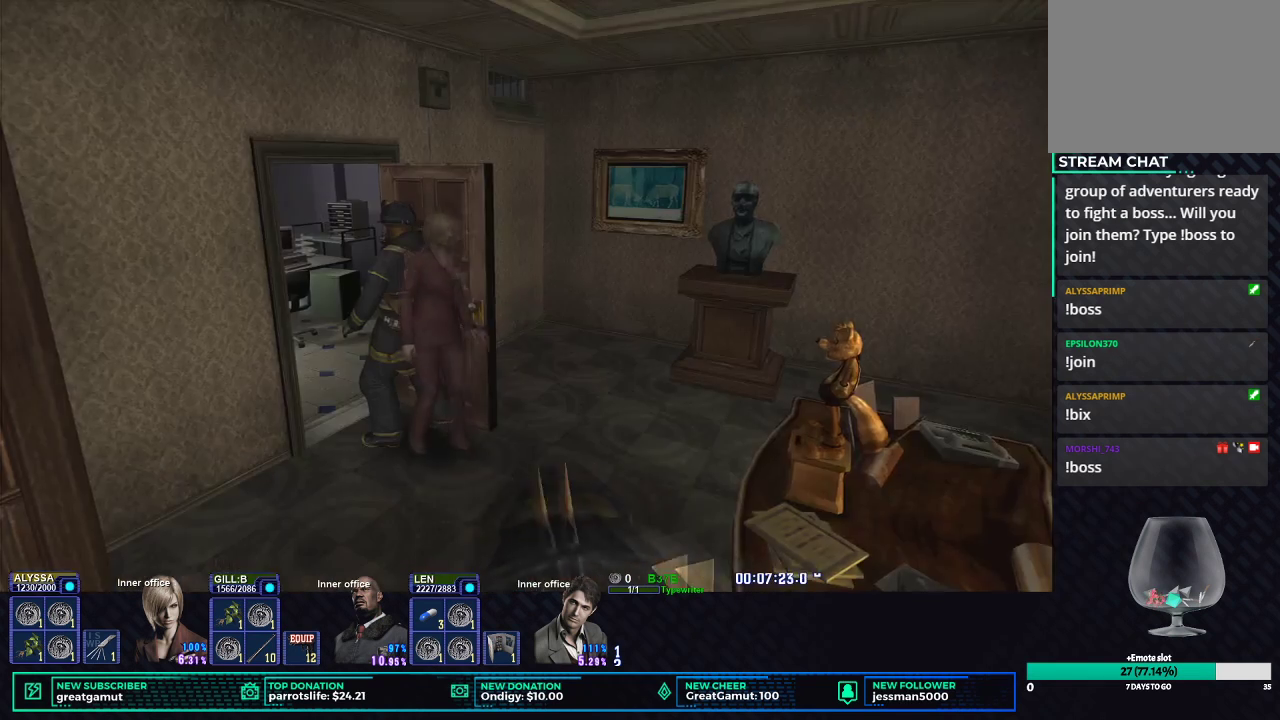
{"buttons": ["X", "DPAD_UP", "DPAD_RIGHT"], "left_stick": "center", "right_stick": "center", "button_events": [[267, "DPAD_RIGHT", "down"]]}
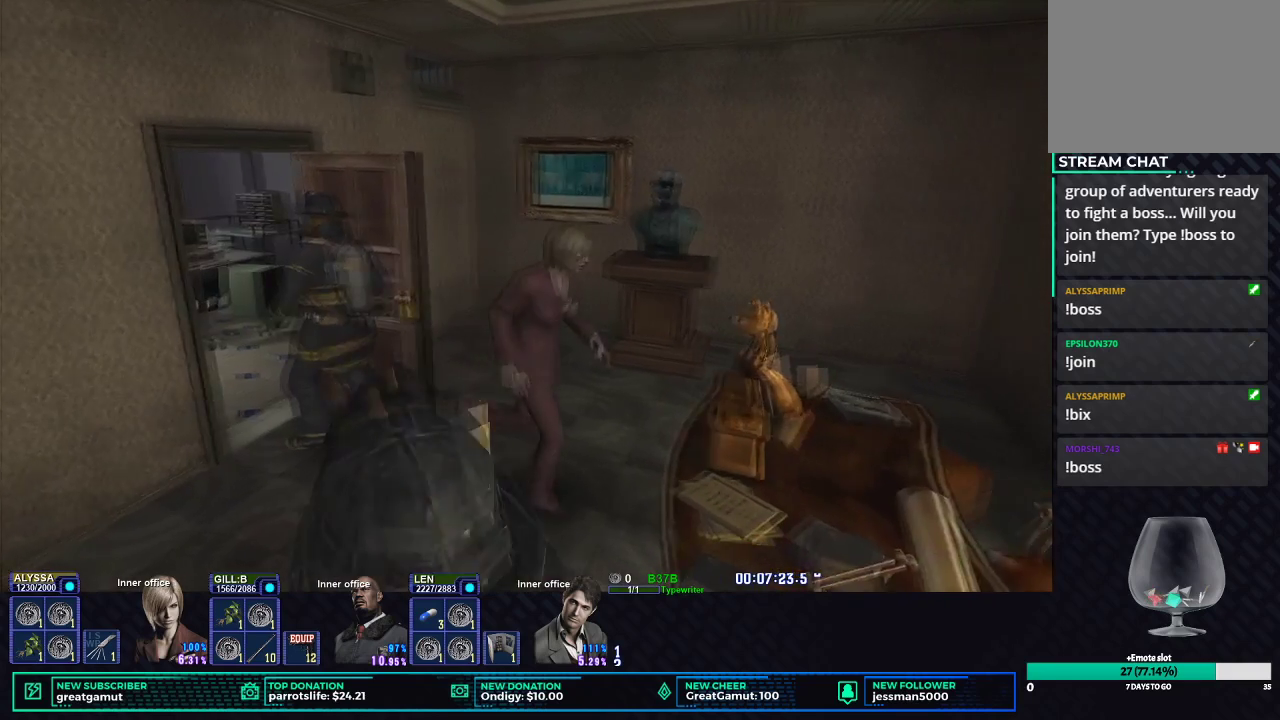
{"buttons": ["B"], "left_stick": "center", "right_stick": "center", "button_events": [[17, "DPAD_RIGHT", "up"], [17, "X", "up"], [50, "DPAD_UP", "up"], [100, "START", "down"], [217, "START", "up"], [367, "B", "down"], [417, "B", "up"], [483, "B", "down"]]}
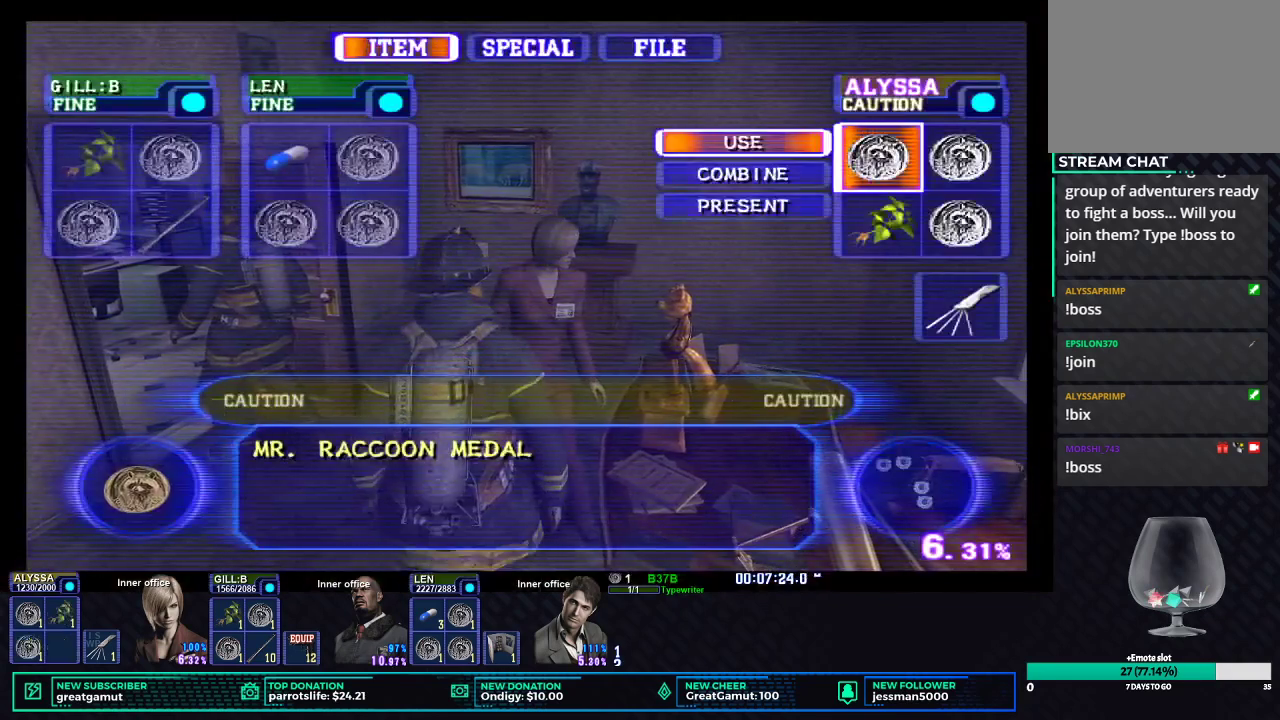
{"buttons": [], "left_stick": "center", "right_stick": "center", "button_events": [[67, "B", "up"]]}